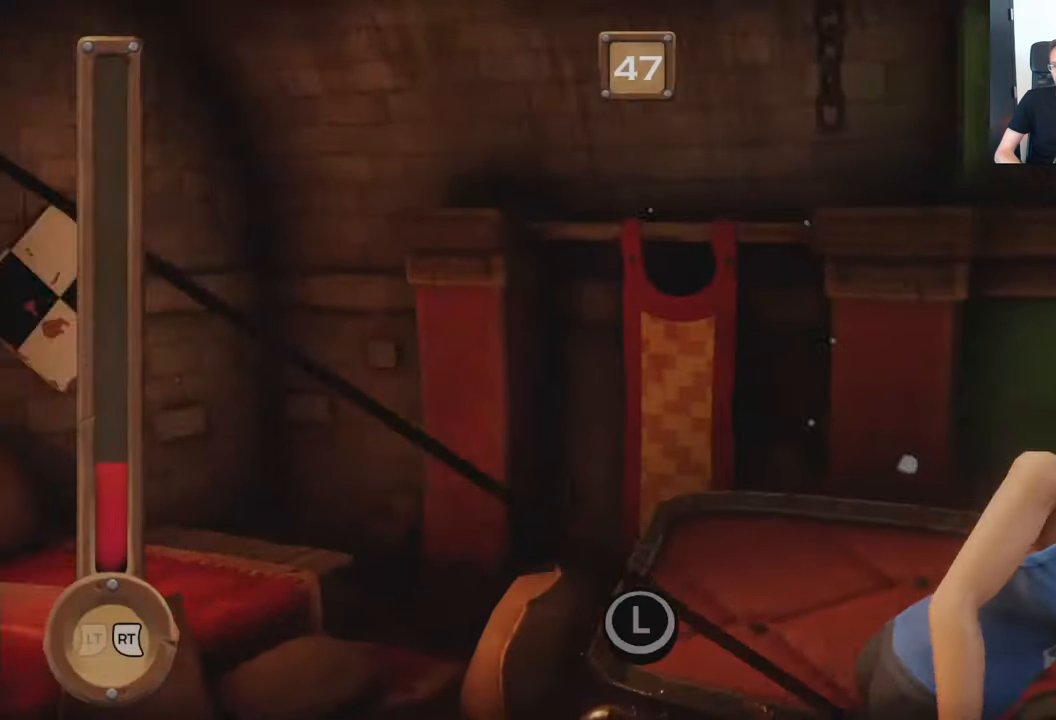
Gameplay with a controller (Xbox layout); each line is a JSON object with the inputs held at the frame after it. "events" lists button and stick changes between this image and that frame as [ms after this image, input, new state], when the widget could be followed in between. Not read: L3 R3.
{"buttons": ["R2"], "left_stick": "center", "right_stick": "center", "events": []}
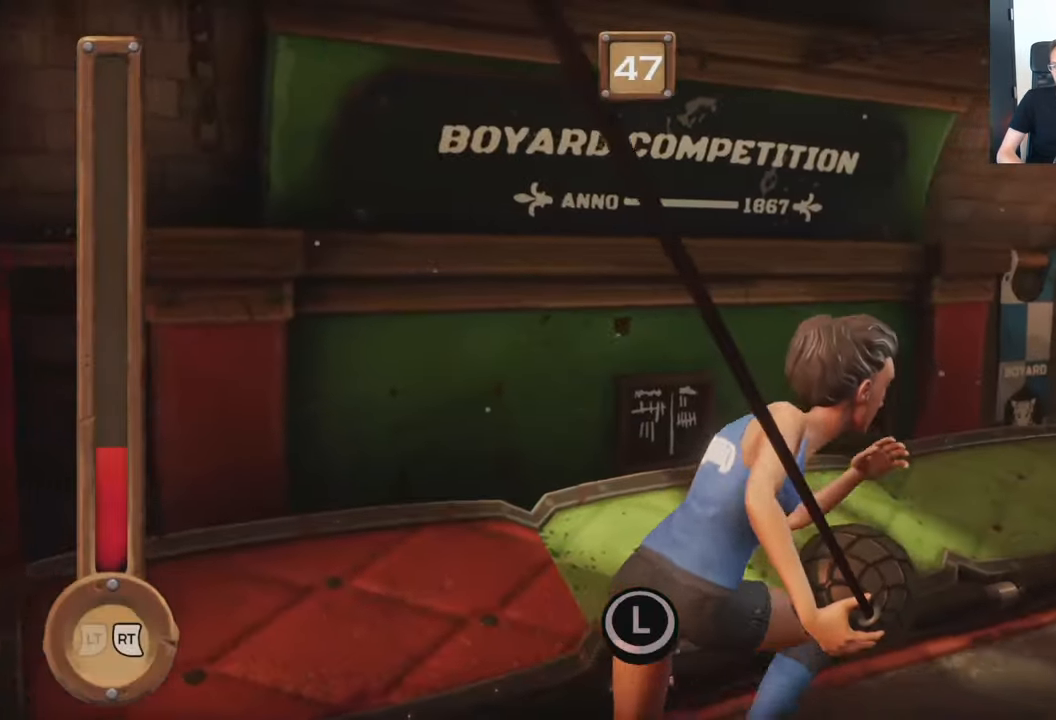
{"buttons": ["L2", "R2"], "left_stick": "center", "right_stick": "center", "events": [[300, "L2", "down"]]}
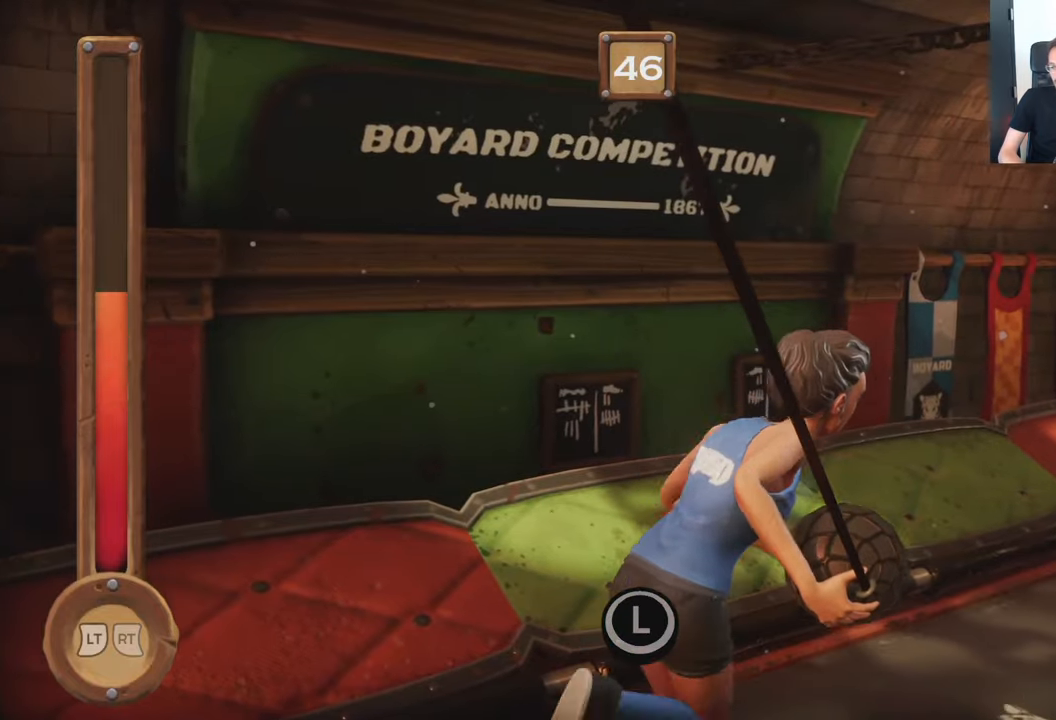
{"buttons": ["L2", "R2"], "left_stick": "center", "right_stick": "center", "events": []}
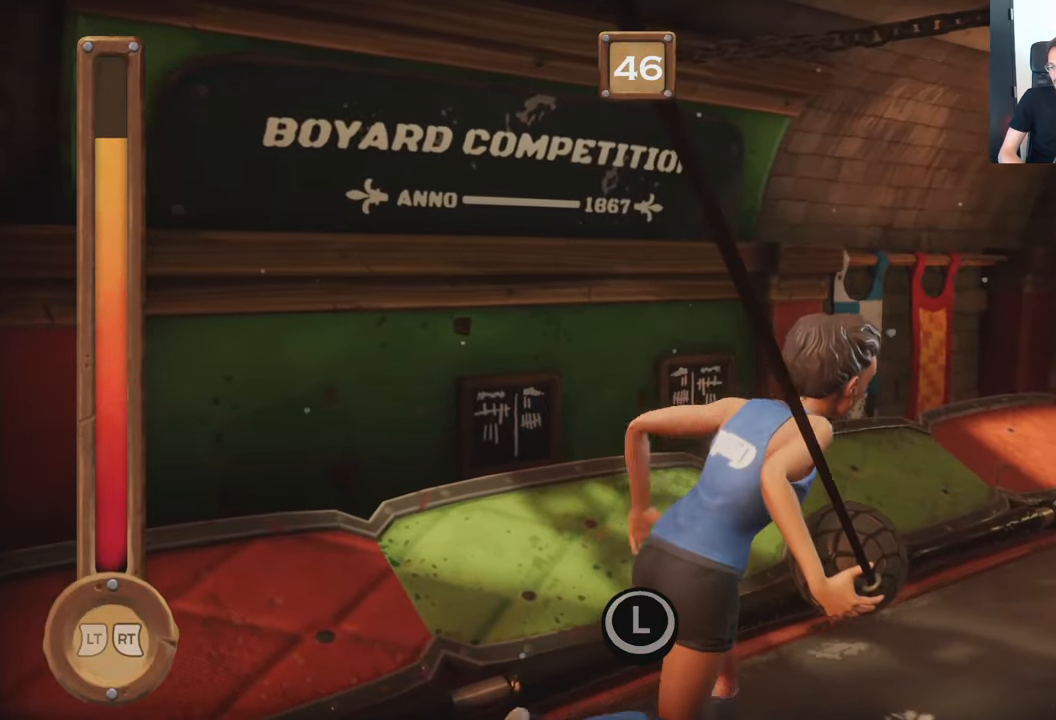
{"buttons": ["L2"], "left_stick": "center", "right_stick": "center", "events": [[217, "R2", "up"]]}
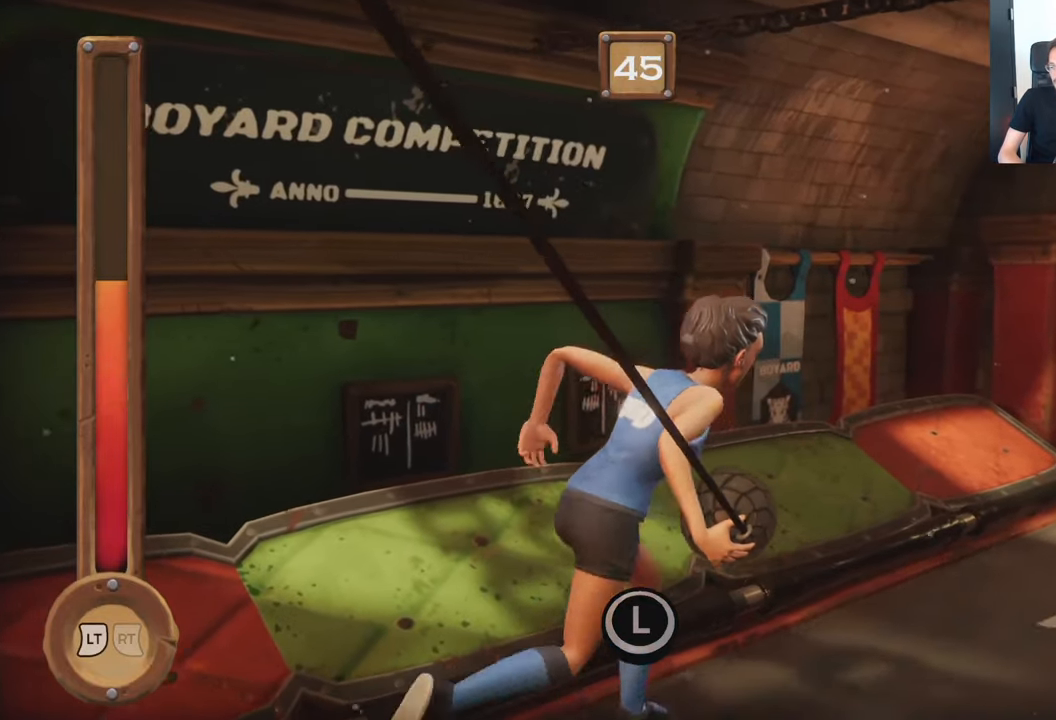
{"buttons": ["L2", "R2"], "left_stick": "center", "right_stick": "center", "events": [[50, "R2", "down"]]}
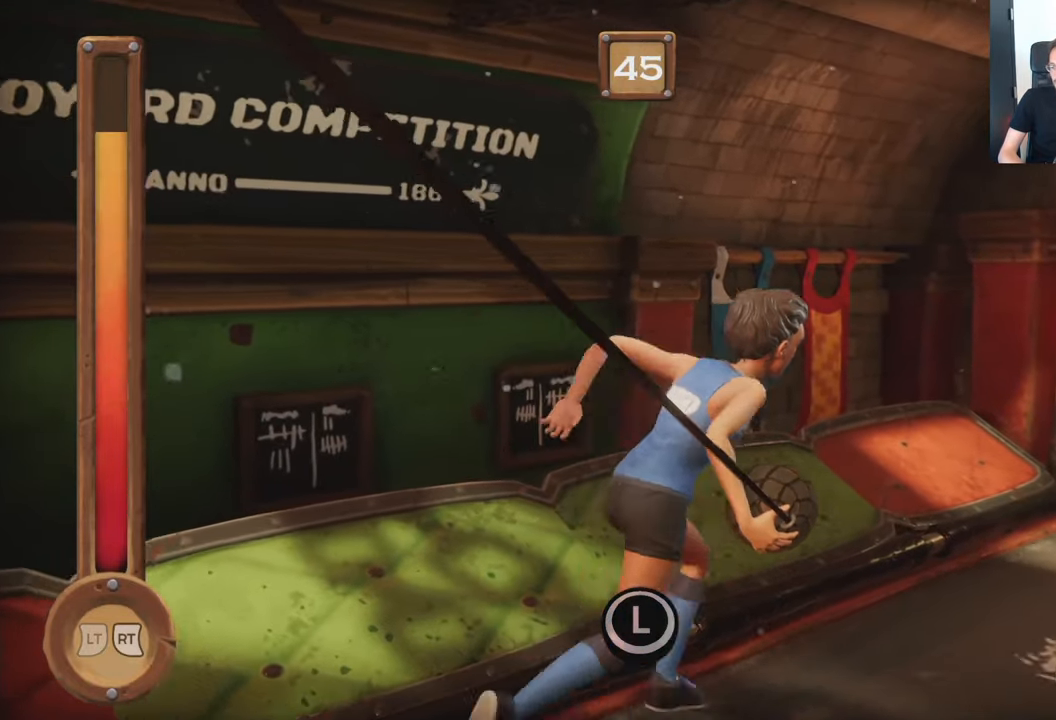
{"buttons": ["L2", "R2"], "left_stick": "center", "right_stick": "center", "events": []}
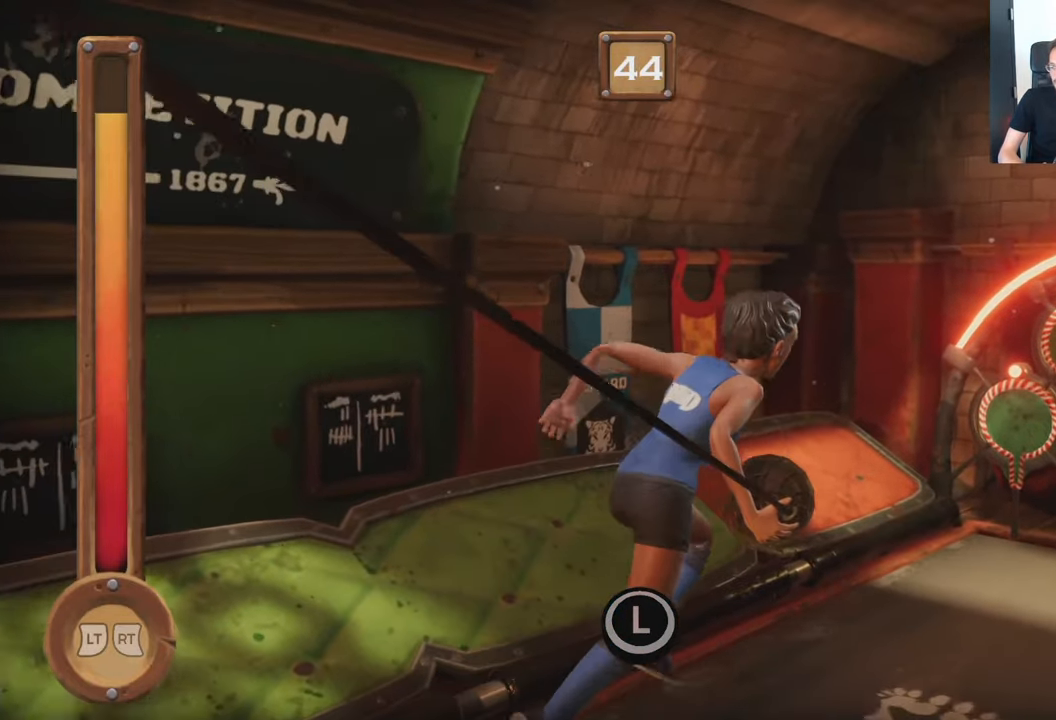
{"buttons": ["L2", "R2"], "left_stick": "center", "right_stick": "center", "events": []}
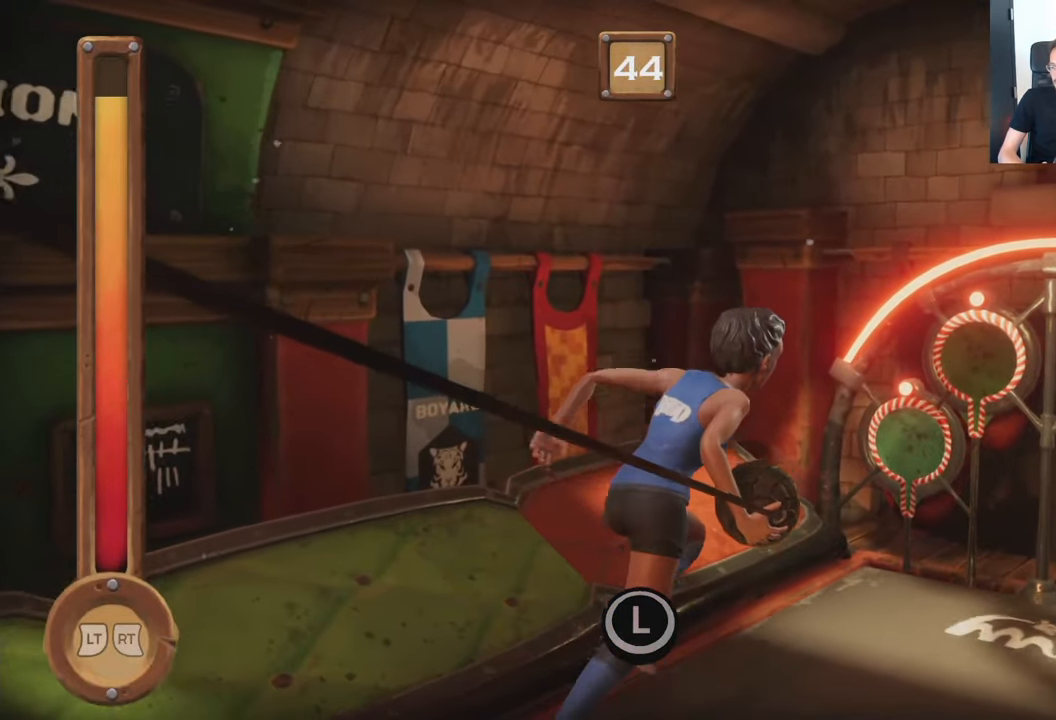
{"buttons": ["A", "L2", "R2"], "left_stick": "center", "right_stick": "center", "events": [[433, "A", "down"]]}
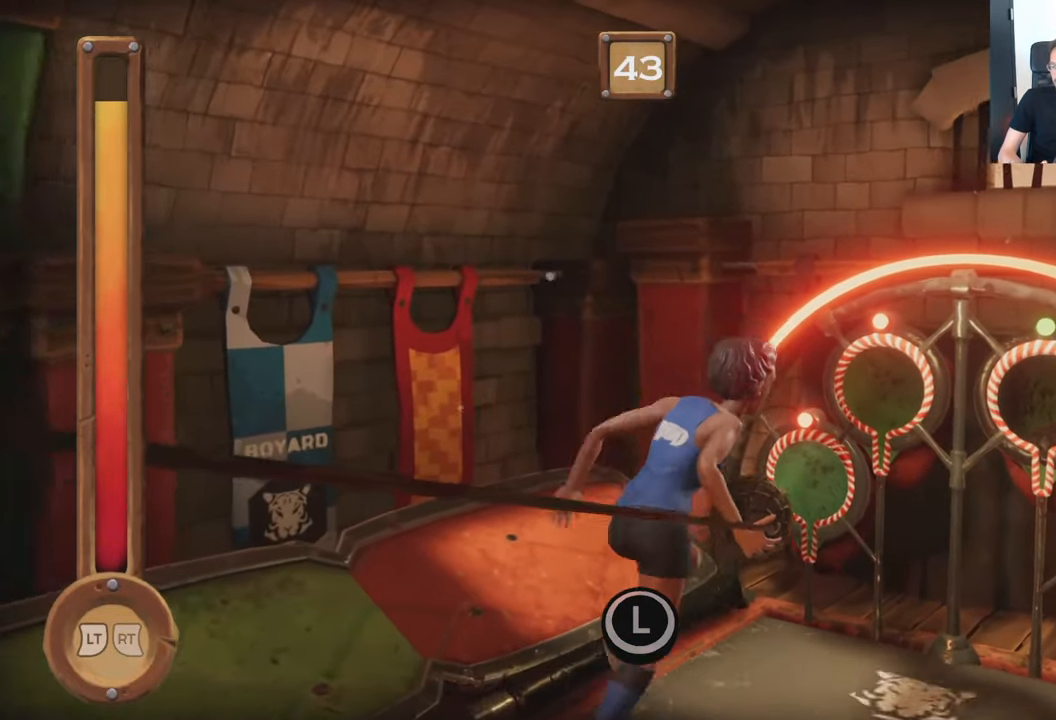
{"buttons": ["L2", "R2"], "left_stick": "center", "right_stick": "center", "events": [[450, "A", "up"]]}
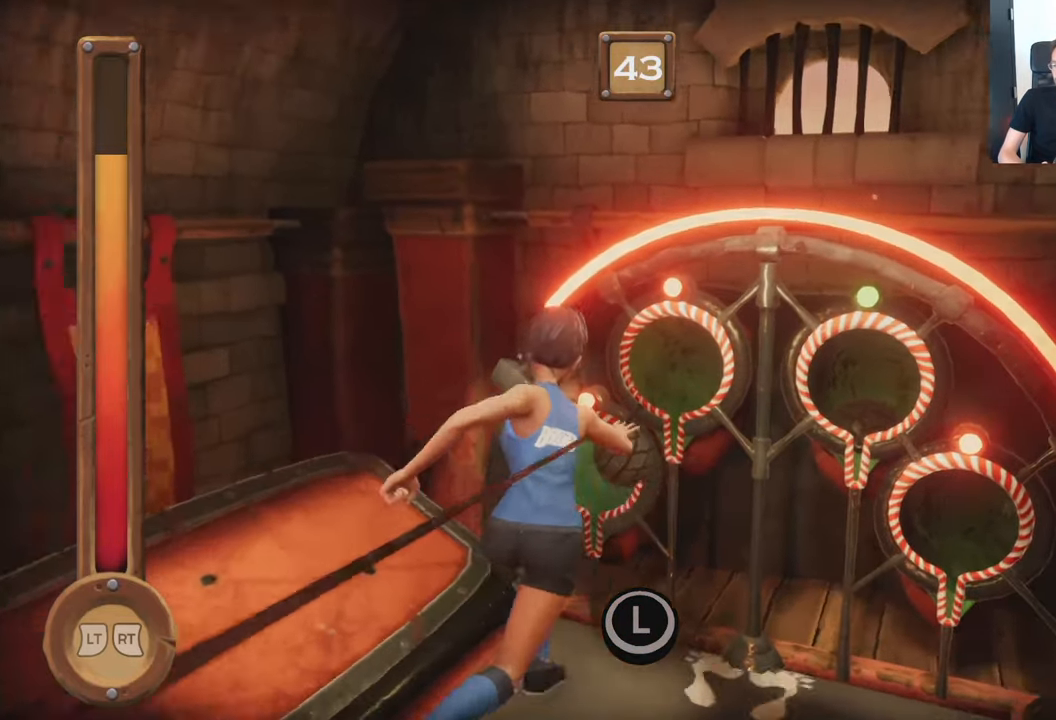
{"buttons": ["R2"], "left_stick": "center", "right_stick": "center", "events": [[150, "L2", "up"]]}
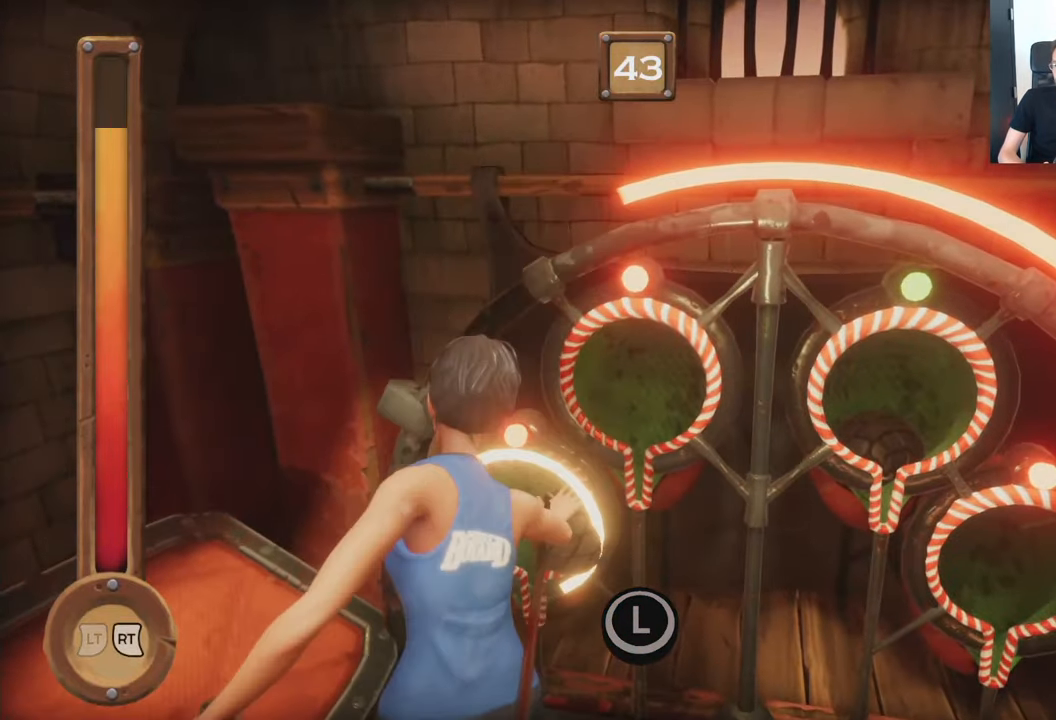
{"buttons": ["R2"], "left_stick": "center", "right_stick": "center", "events": []}
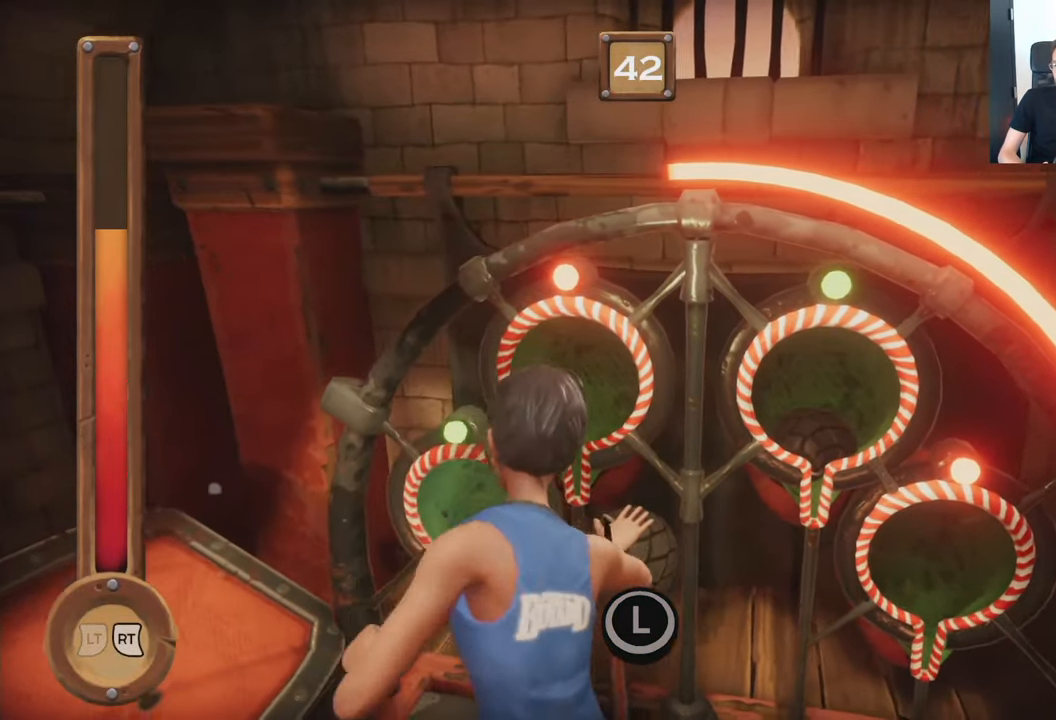
{"buttons": ["R2"], "left_stick": "center", "right_stick": "center", "events": []}
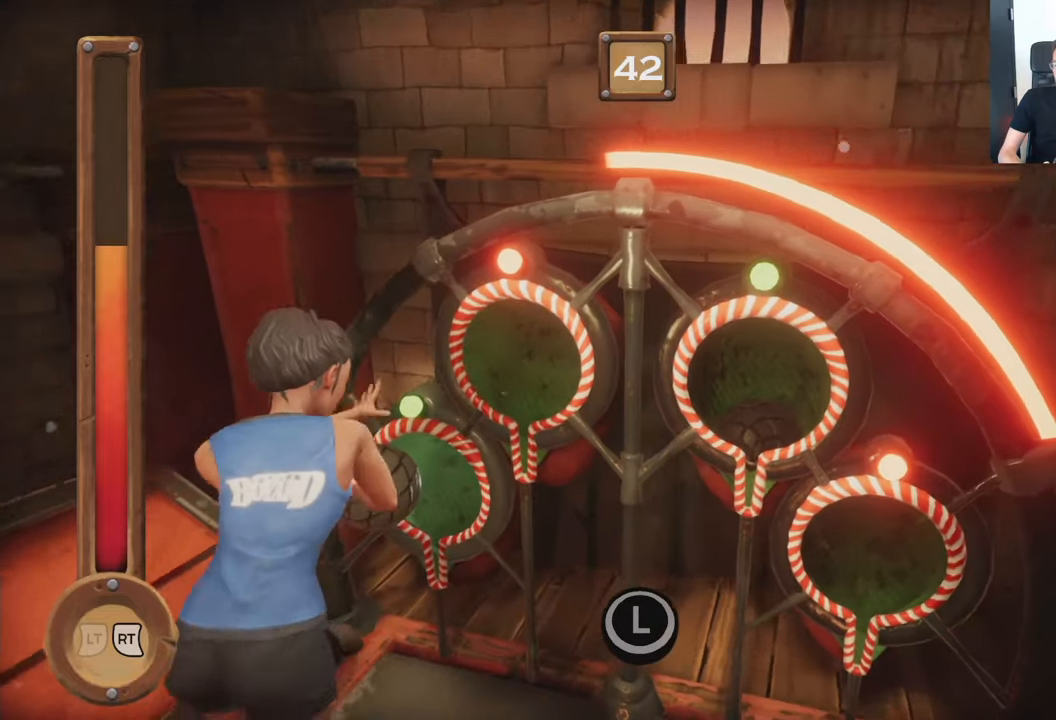
{"buttons": ["R2"], "left_stick": "center", "right_stick": "center", "events": []}
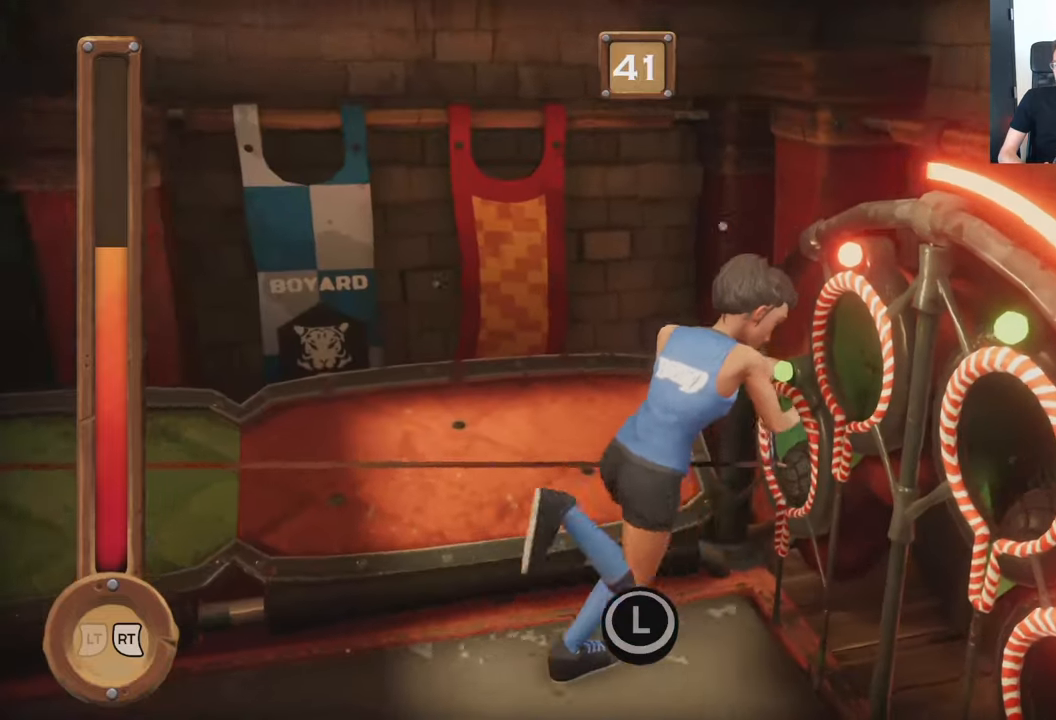
{"buttons": ["R2"], "left_stick": "center", "right_stick": "center", "events": []}
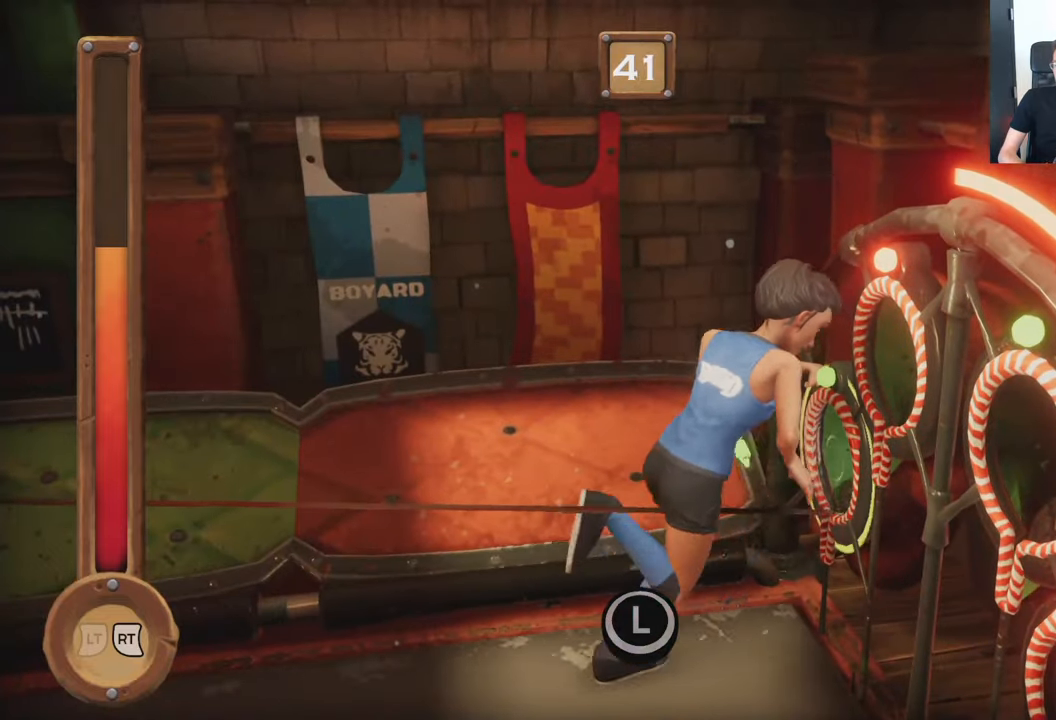
{"buttons": ["R2"], "left_stick": "center", "right_stick": "center", "events": []}
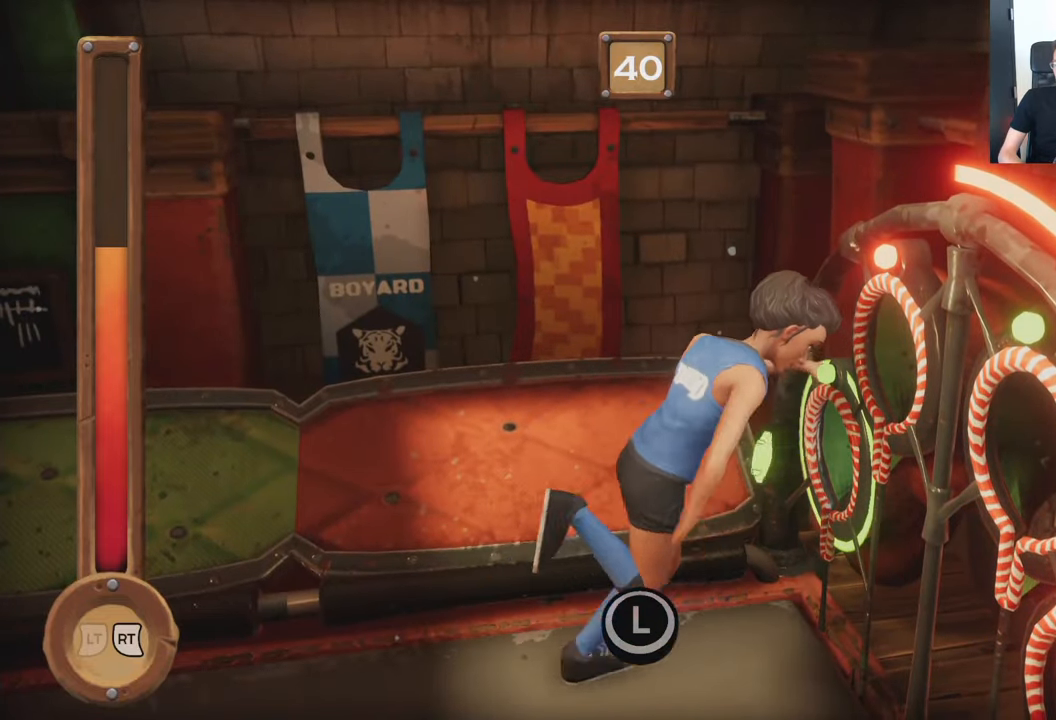
{"buttons": ["R2"], "left_stick": "center", "right_stick": "center", "events": []}
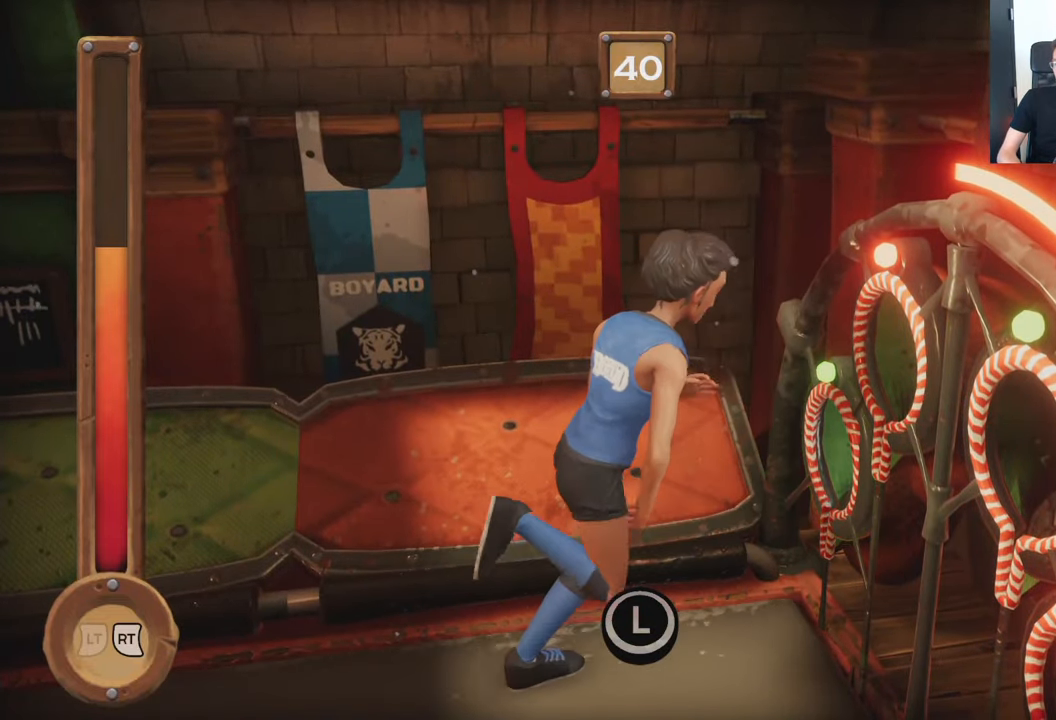
{"buttons": ["R2"], "left_stick": "center", "right_stick": "center", "events": []}
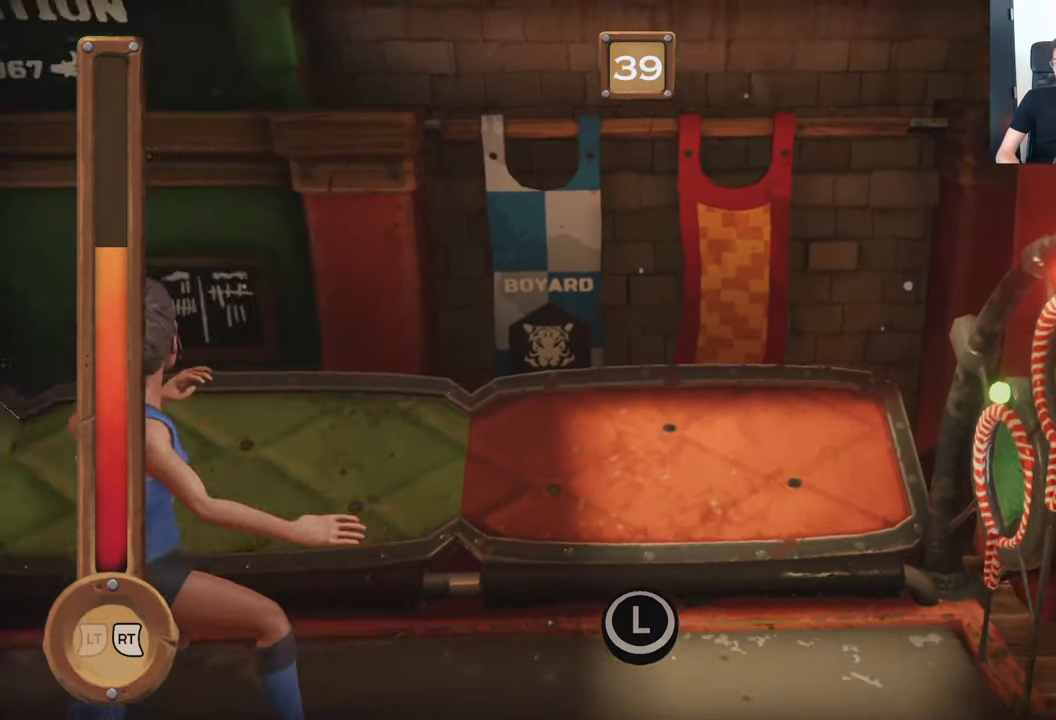
{"buttons": ["R2"], "left_stick": "center", "right_stick": "center", "events": []}
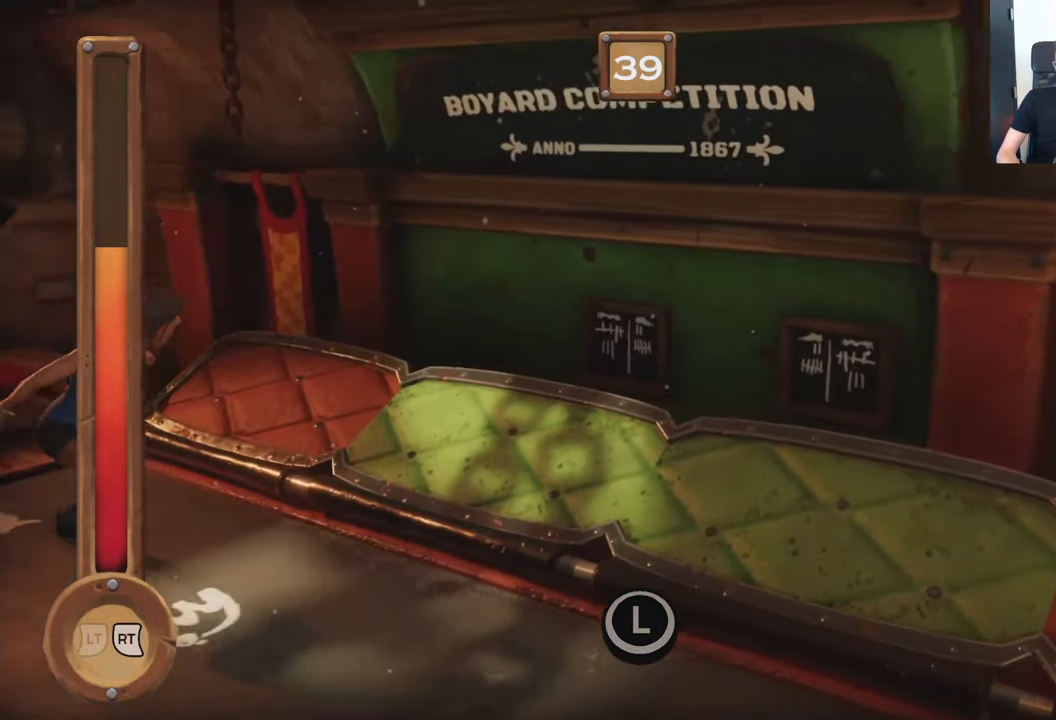
{"buttons": ["R2"], "left_stick": "center", "right_stick": "center", "events": []}
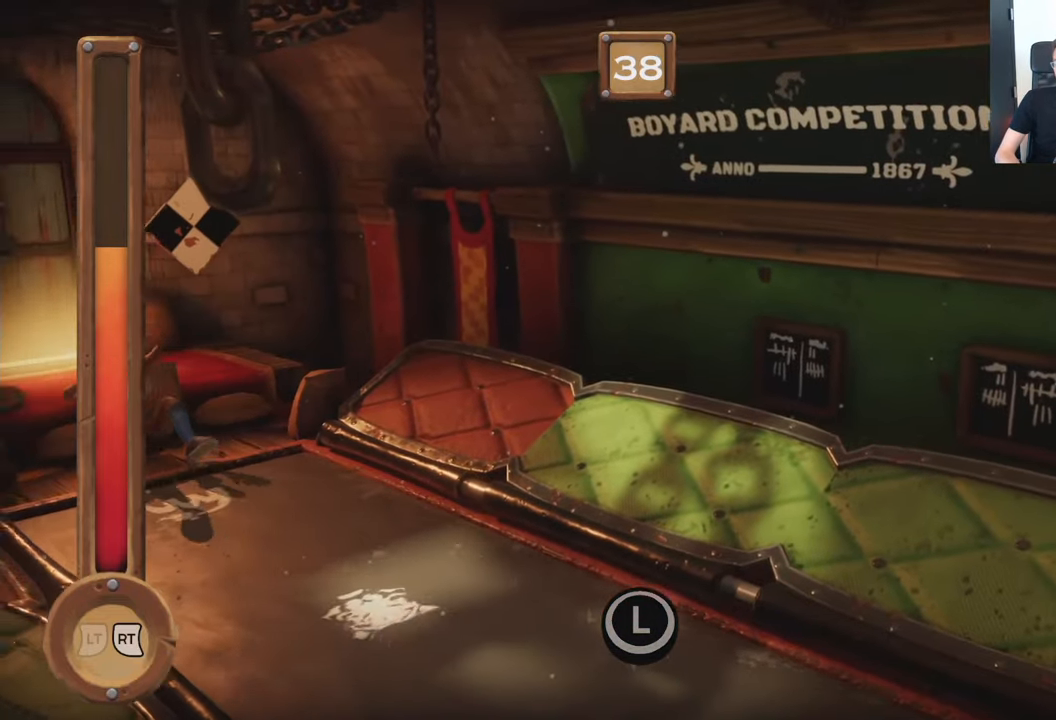
{"buttons": ["R2"], "left_stick": "center", "right_stick": "center", "events": []}
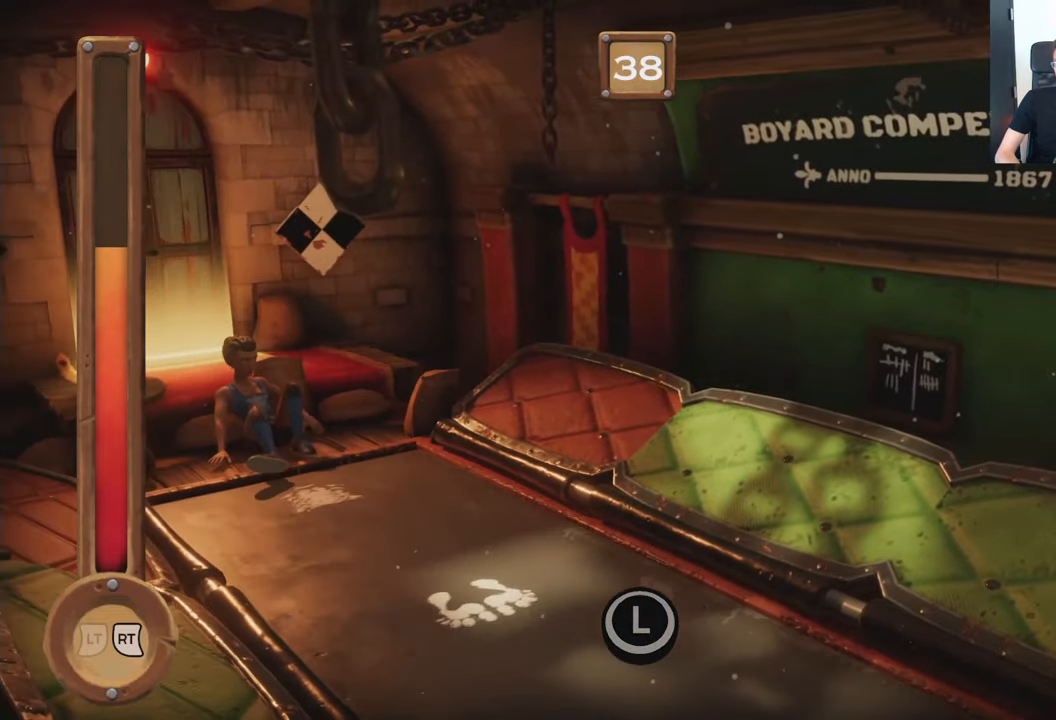
{"buttons": ["R2"], "left_stick": "center", "right_stick": "center", "events": []}
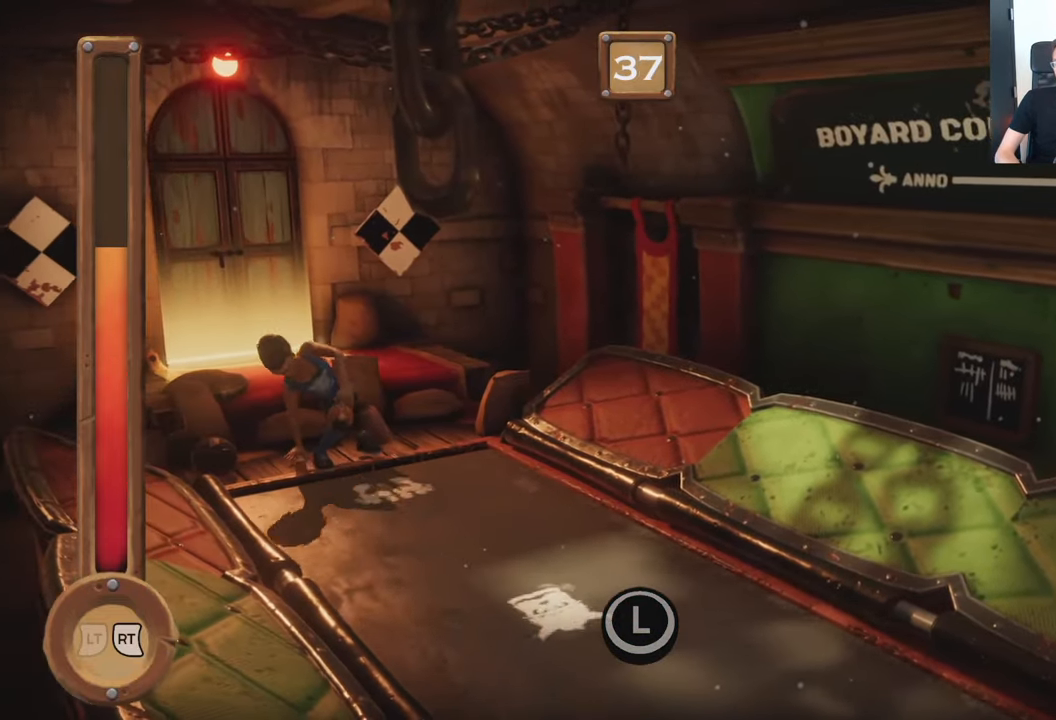
{"buttons": ["R2"], "left_stick": "center", "right_stick": "center", "events": []}
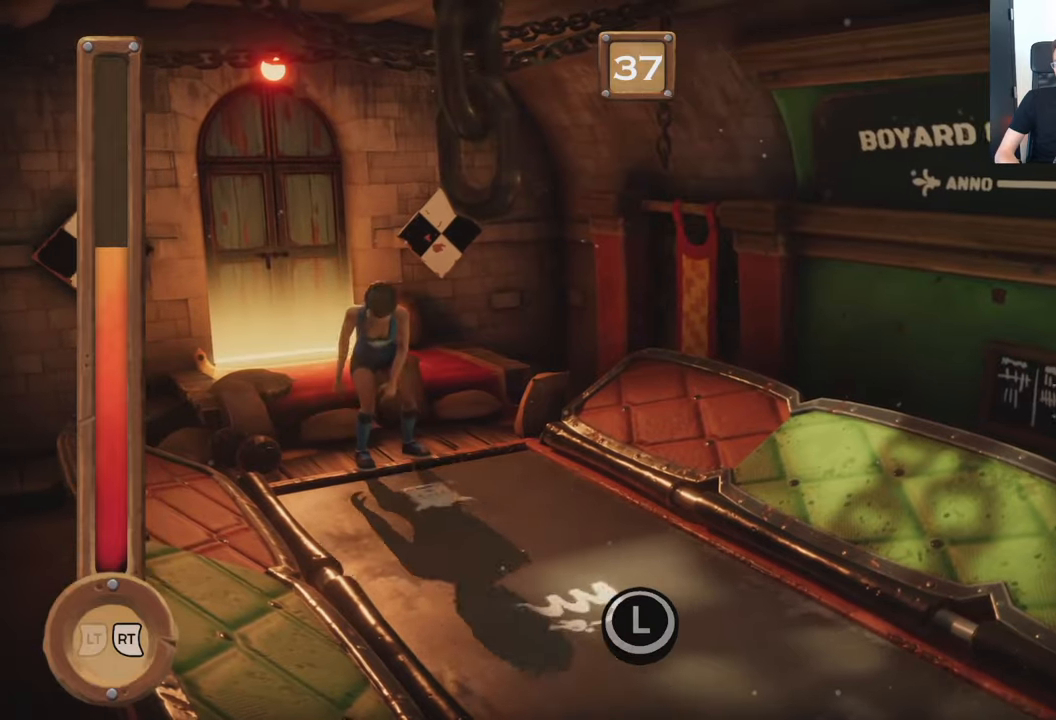
{"buttons": ["R2"], "left_stick": "center", "right_stick": "center", "events": []}